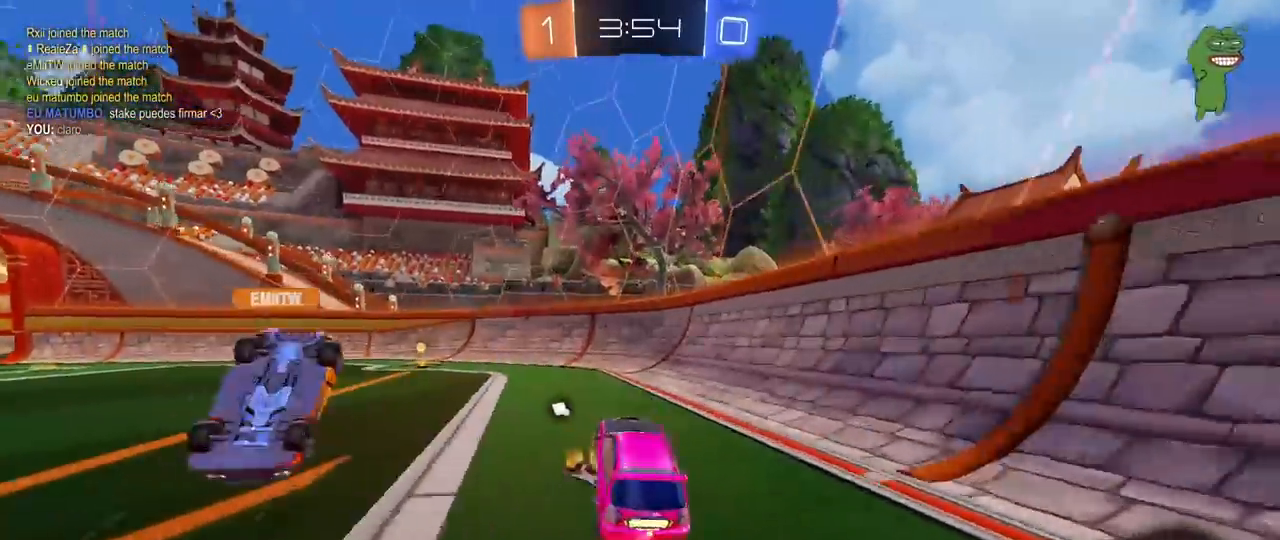
Gameplay with keyboard and mouse; each line is a JSON object with the keys and mouse buttons held at the frame after it. "events" lists presses ("down") and releases ("up") of "1", "2", "3", "4", "5", "a", "alt", "c", "caps_lock", "ctrl", "d", "e", "f", "g", "q", "r", "s", "shift", "space", "t", "tab", "v", "w", "x", "z", "mouse_left", "mouse_wheel" and "mouse_right" between this image and that frame as [ms after this image, input, new state], when the widget could be followed in between. "mouse_left", "mouse_wheel", "mouse_right" = the "left", "wheel", "right" buttons of the "mouse" list. No other keys are recorded. "wheel" means that the mouse wheel is clicked or scrolled. "mouse_move" is the direction in which the mouse moves at that frame (one of eight, or "still"), when it could be read.
{"keys": ["d", "w"], "mouse": ["left"], "mouse_move": "still", "events": [[267, "a", "up"], [300, "mouse_left", "down"], [500, "d", "down"]]}
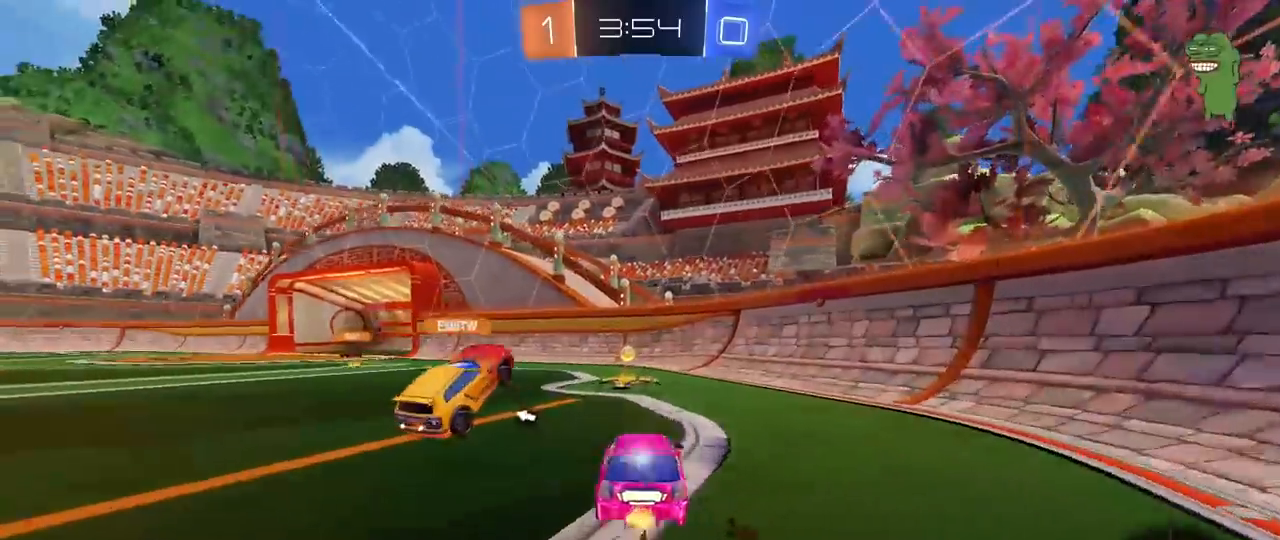
{"keys": ["a", "shift", "w"], "mouse": [], "mouse_move": "still", "events": [[83, "d", "up"], [133, "space", "down"], [233, "d", "down"], [233, "mouse_left", "up"], [317, "a", "down"], [317, "d", "up"], [317, "space", "up"], [367, "shift", "down"]]}
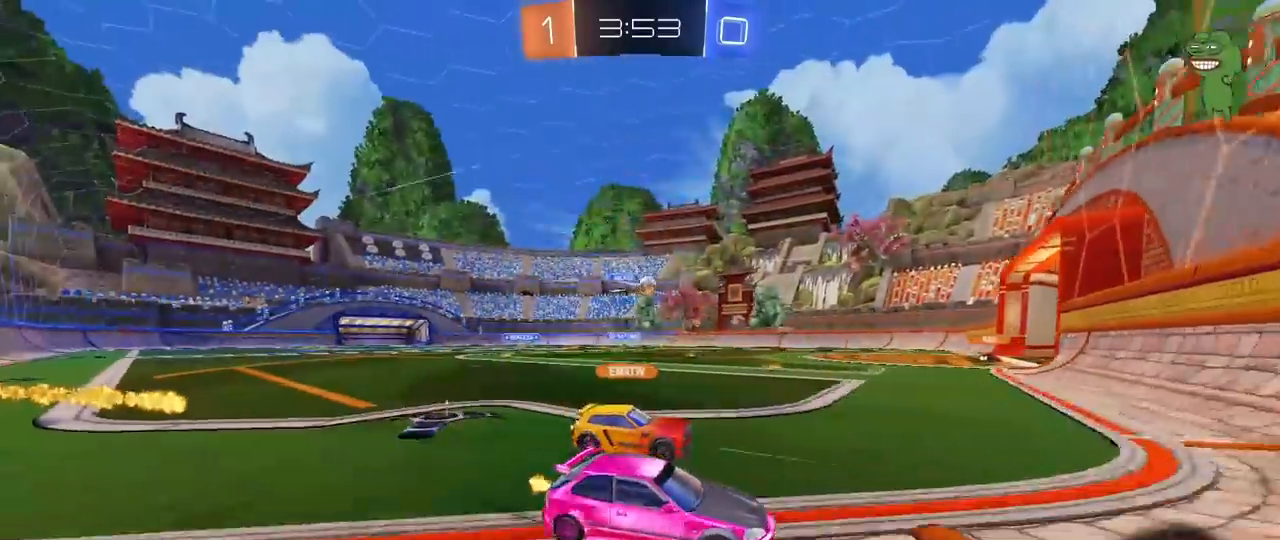
{"keys": [], "mouse": [], "mouse_move": "still", "events": [[17, "shift", "up"], [250, "a", "up"], [383, "a", "down"], [483, "a", "up"], [483, "w", "up"]]}
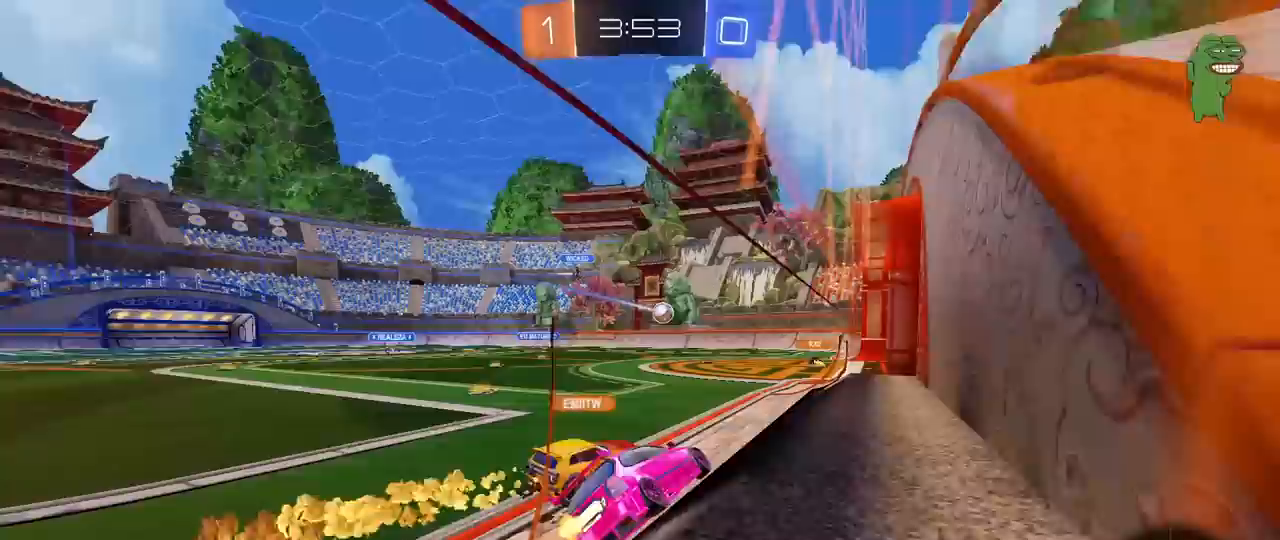
{"keys": ["a", "w"], "mouse": [], "mouse_move": "still", "events": [[83, "s", "down"], [317, "a", "down"], [317, "s", "up"], [450, "w", "down"]]}
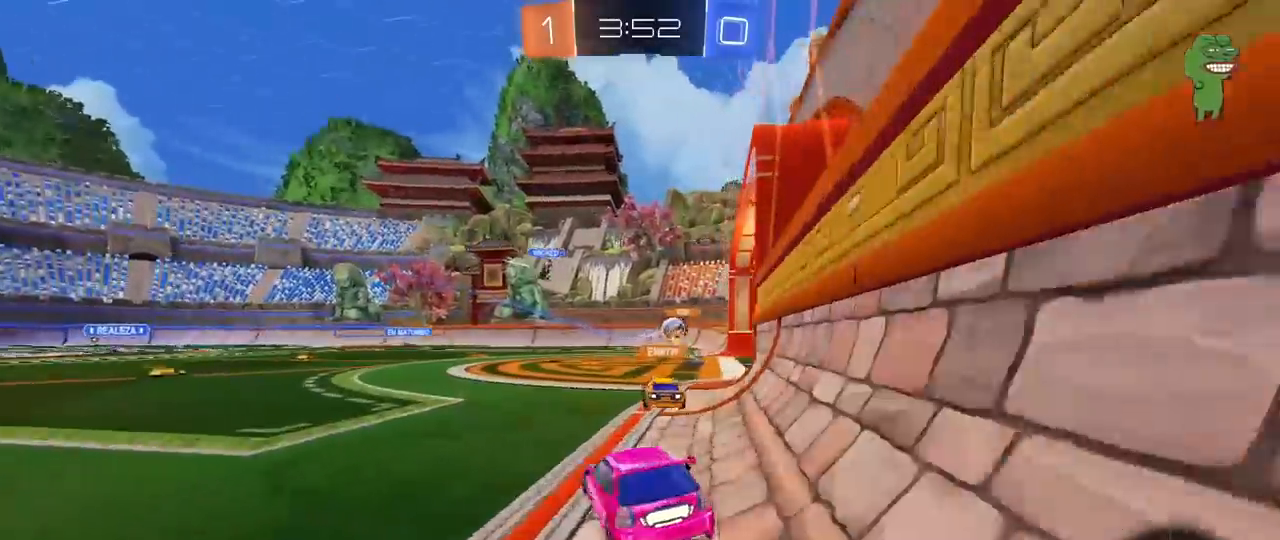
{"keys": ["d", "w"], "mouse": [], "mouse_move": "still", "events": [[467, "a", "up"], [467, "d", "down"]]}
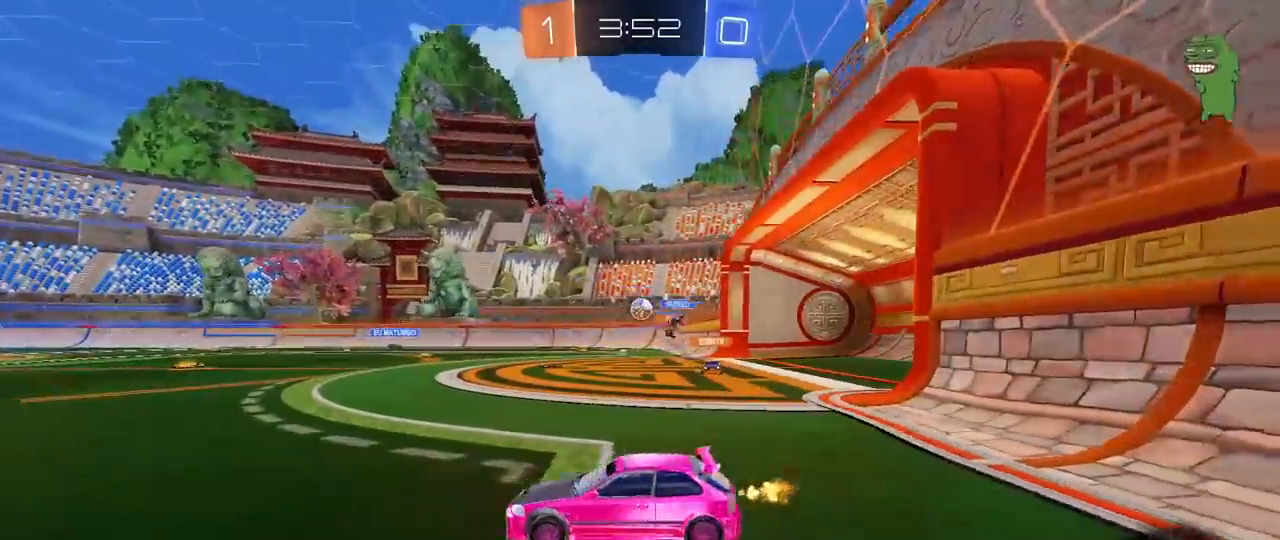
{"keys": ["a", "w"], "mouse": [], "mouse_move": "still", "events": [[200, "d", "up"], [250, "d", "down"], [333, "d", "up"], [383, "a", "down"]]}
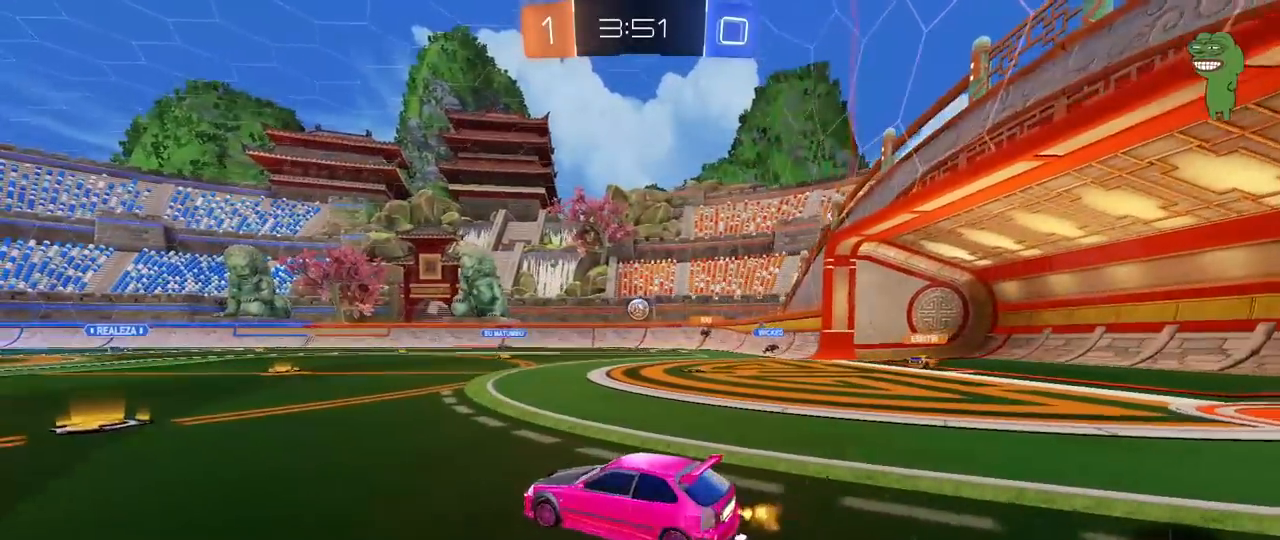
{"keys": ["d", "w"], "mouse": [], "mouse_move": "still", "events": [[117, "a", "up"], [117, "d", "down"], [400, "shift", "down"], [500, "shift", "up"]]}
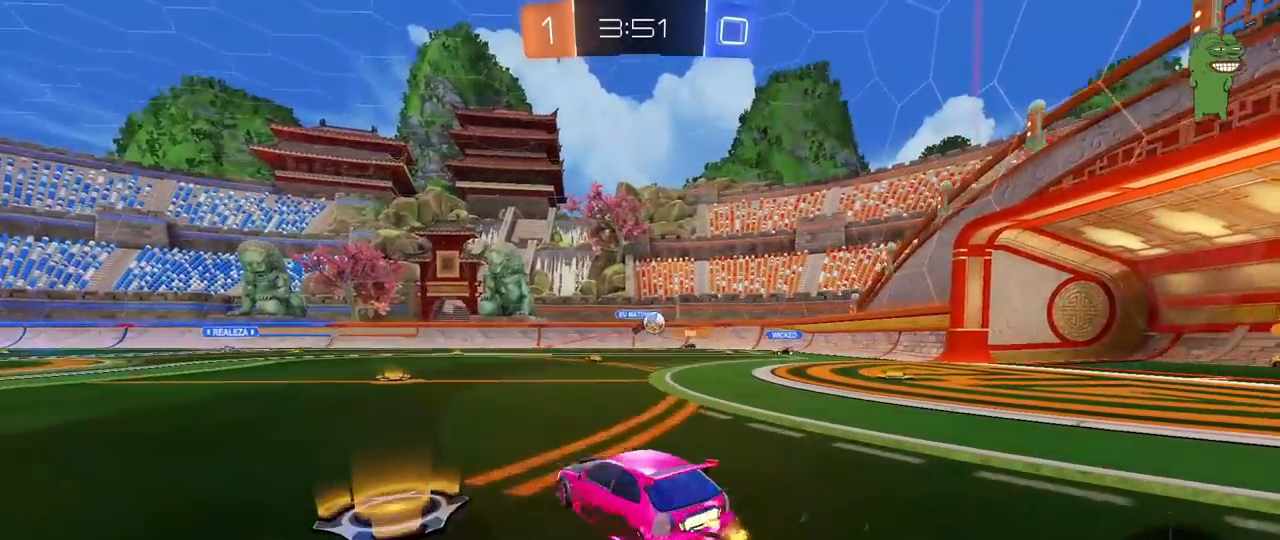
{"keys": ["d", "w"], "mouse": [], "mouse_move": "still", "events": [[83, "d", "up"], [183, "d", "down"], [283, "shift", "down"], [367, "shift", "up"]]}
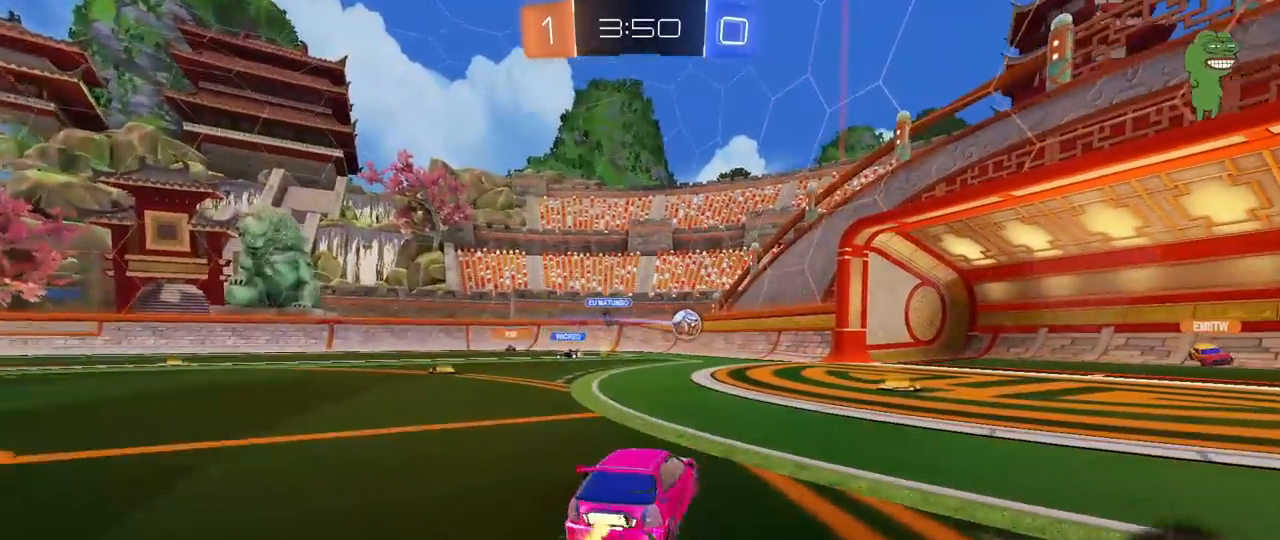
{"keys": ["a", "shift"], "mouse": [], "mouse_move": "still", "events": [[150, "d", "up"], [383, "a", "down"], [433, "shift", "down"], [433, "w", "up"]]}
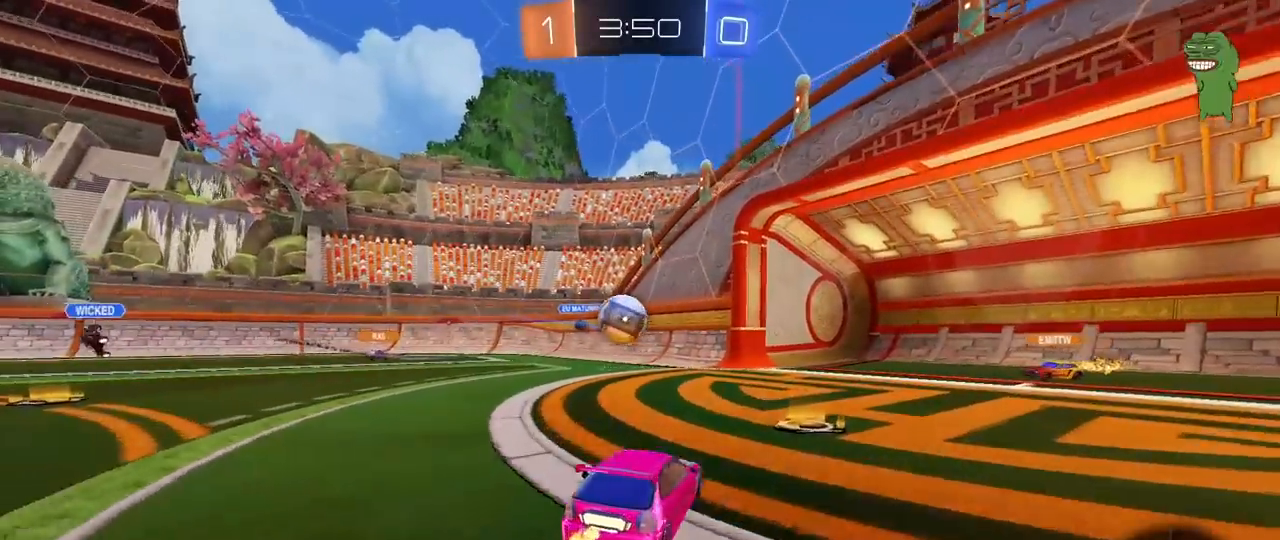
{"keys": ["a", "shift", "w"], "mouse": ["left", "right"], "mouse_move": "up-left", "events": [[33, "w", "down"], [67, "shift", "up"], [217, "a", "up"], [267, "d", "down"], [267, "mouse_left", "down"], [267, "w", "up"], [300, "mouse_right", "down"], [350, "d", "up"], [400, "a", "down"], [400, "shift", "down"], [450, "mouse_right", "up"], [450, "w", "down"], [500, "mouse_right", "down"]]}
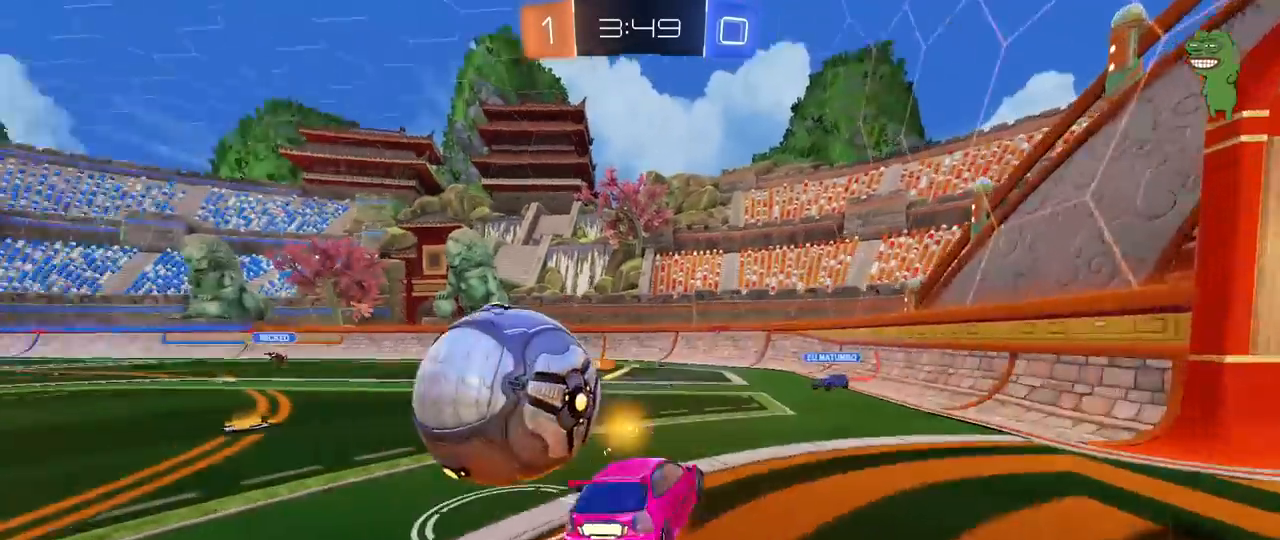
{"keys": ["a", "shift"], "mouse": [], "mouse_move": "still", "events": [[100, "s", "down"], [100, "w", "up"], [233, "mouse_right", "up"], [283, "mouse_left", "up"], [417, "s", "up"]]}
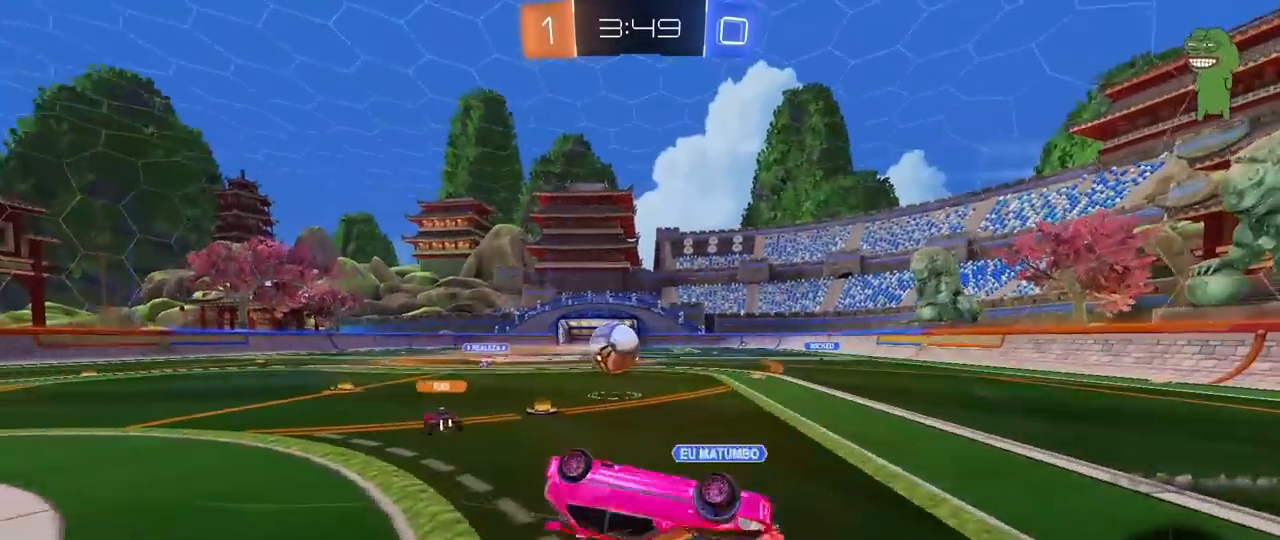
{"keys": [], "mouse": [], "mouse_move": "still", "events": [[50, "s", "down"], [300, "a", "up"], [300, "shift", "up"], [333, "d", "down"], [333, "s", "up"], [433, "d", "up"]]}
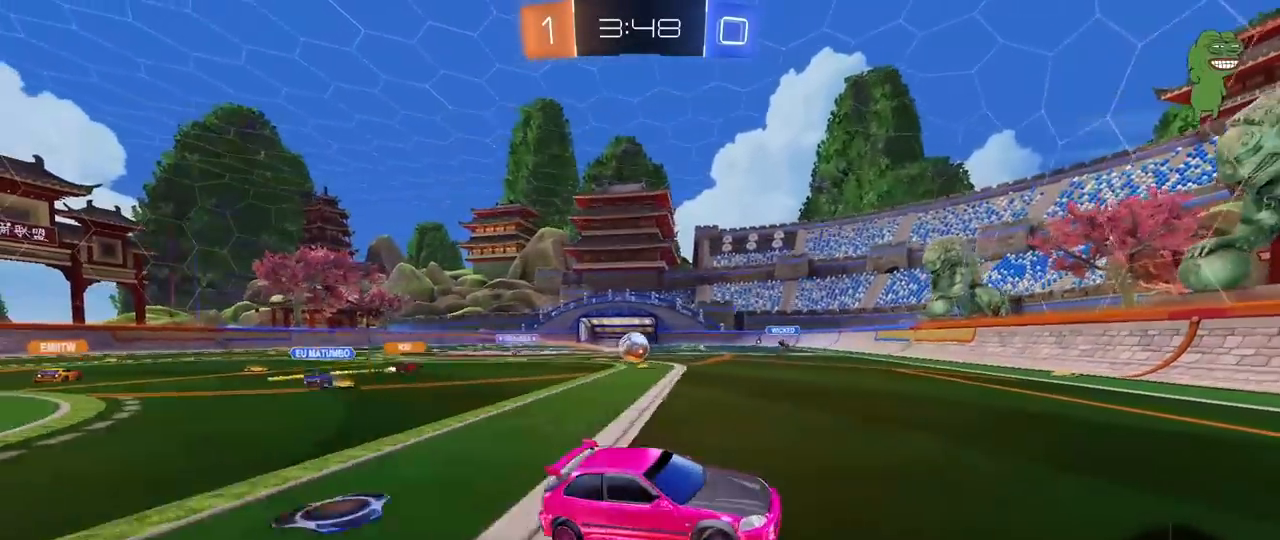
{"keys": ["a", "w"], "mouse": [], "mouse_move": "still", "events": [[33, "a", "down"], [33, "w", "down"], [400, "a", "up"], [450, "a", "down"]]}
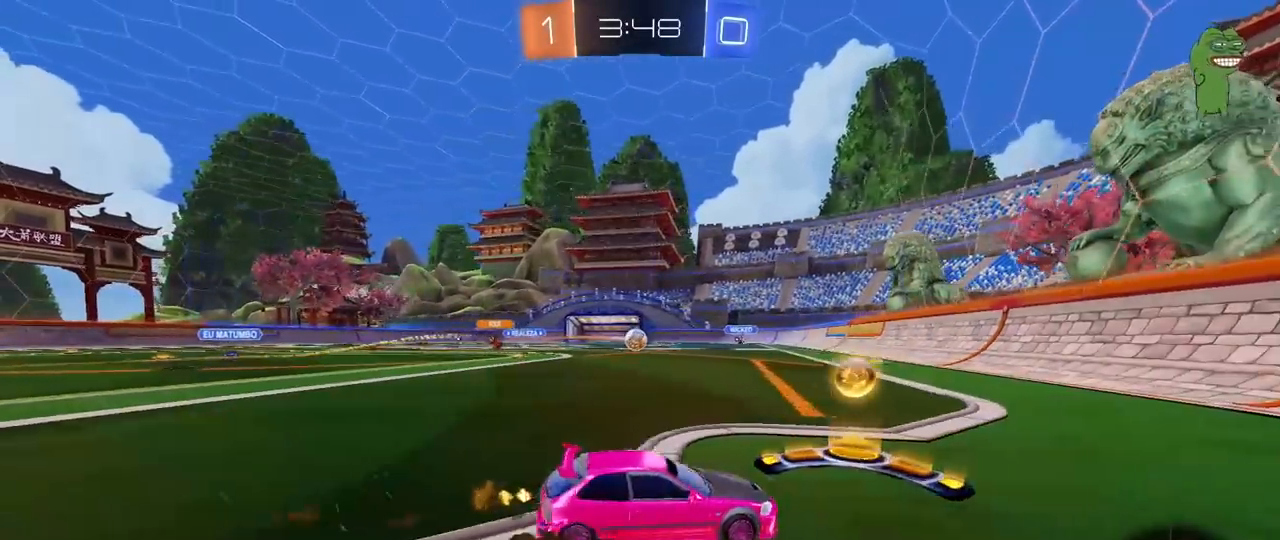
{"keys": ["a", "w"], "mouse": [], "mouse_move": "still", "events": [[233, "a", "up"], [367, "a", "down"]]}
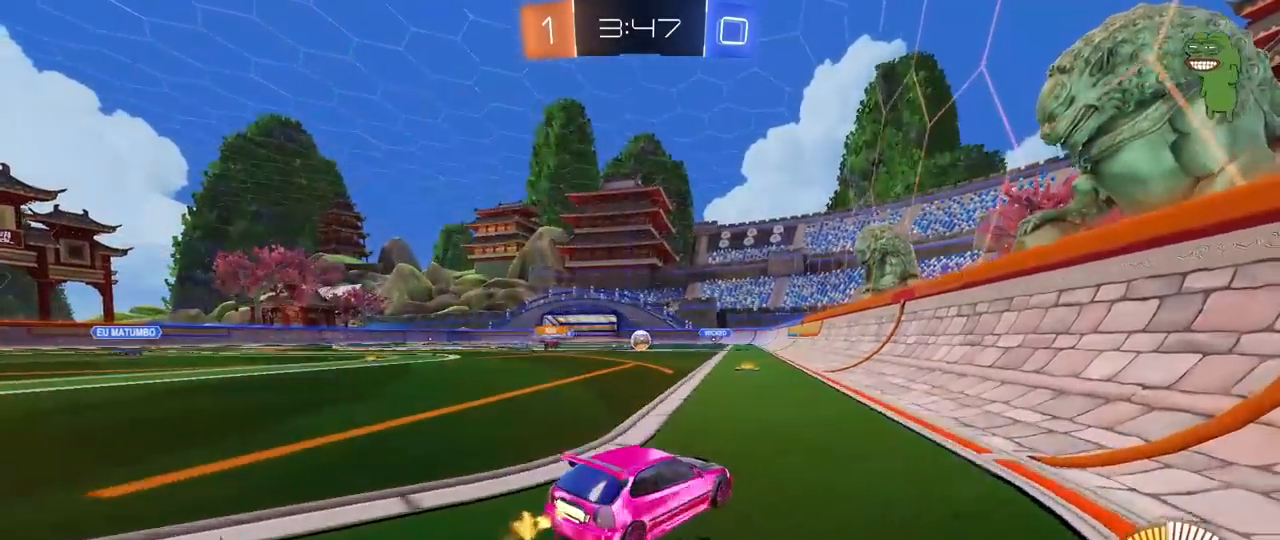
{"keys": ["a", "w"], "mouse": [], "mouse_move": "still", "events": [[100, "a", "up"], [483, "a", "down"]]}
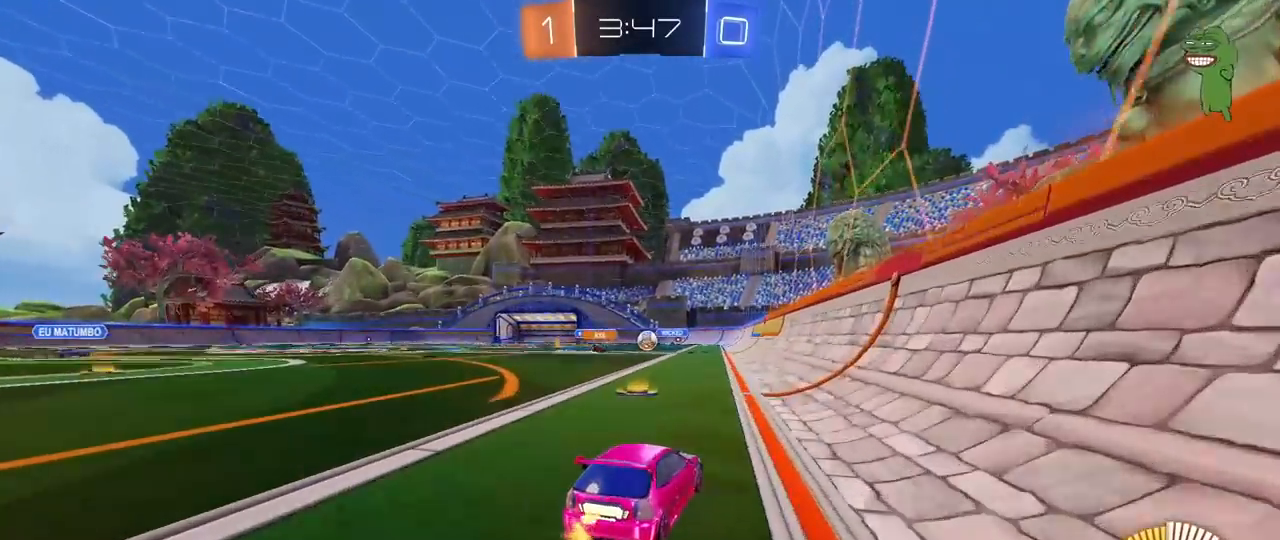
{"keys": ["w"], "mouse": [], "mouse_move": "still", "events": [[117, "a", "up"], [167, "d", "down"], [400, "d", "up"]]}
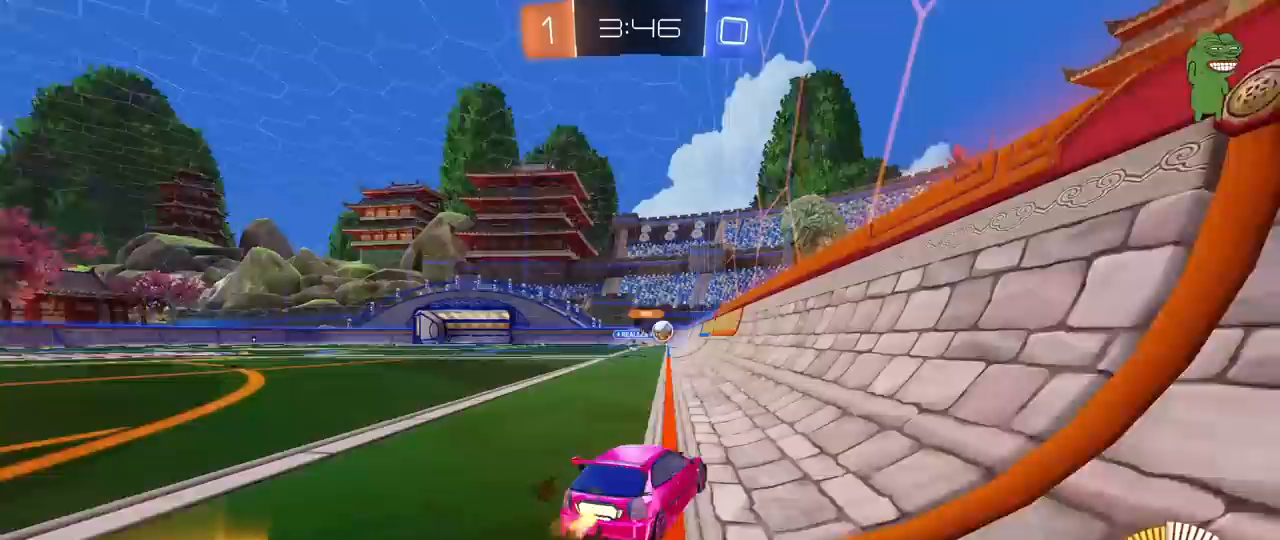
{"keys": ["a", "w"], "mouse": [], "mouse_move": "still", "events": [[283, "a", "down"], [317, "shift", "down"], [467, "shift", "up"]]}
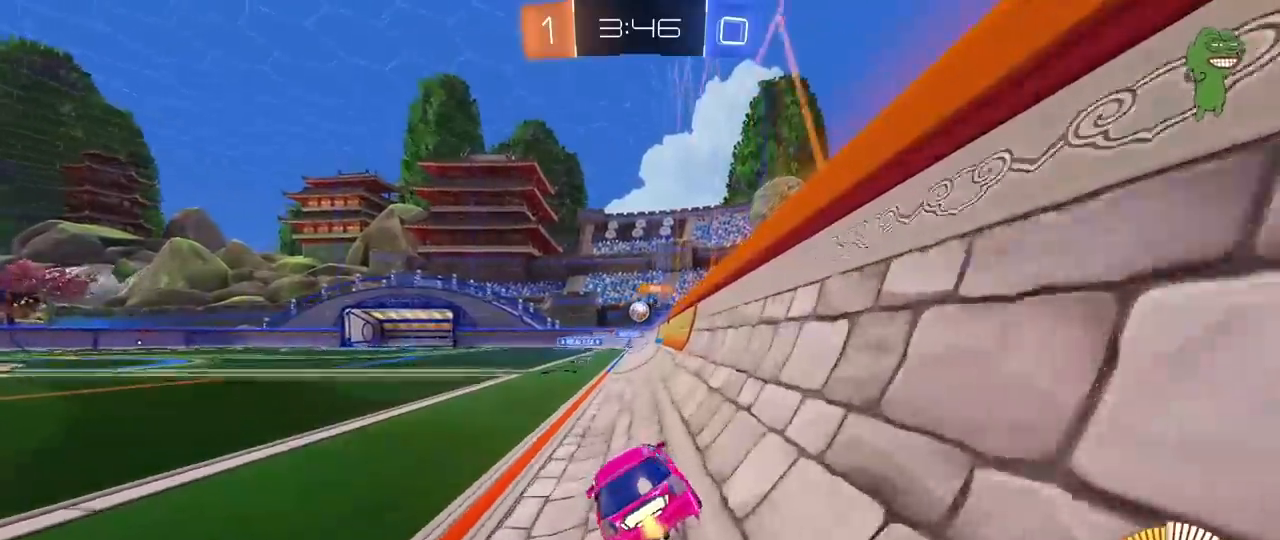
{"keys": ["w"], "mouse": [], "mouse_move": "still", "events": [[50, "a", "up"], [100, "d", "down"], [150, "w", "up"], [383, "d", "up"], [383, "w", "down"]]}
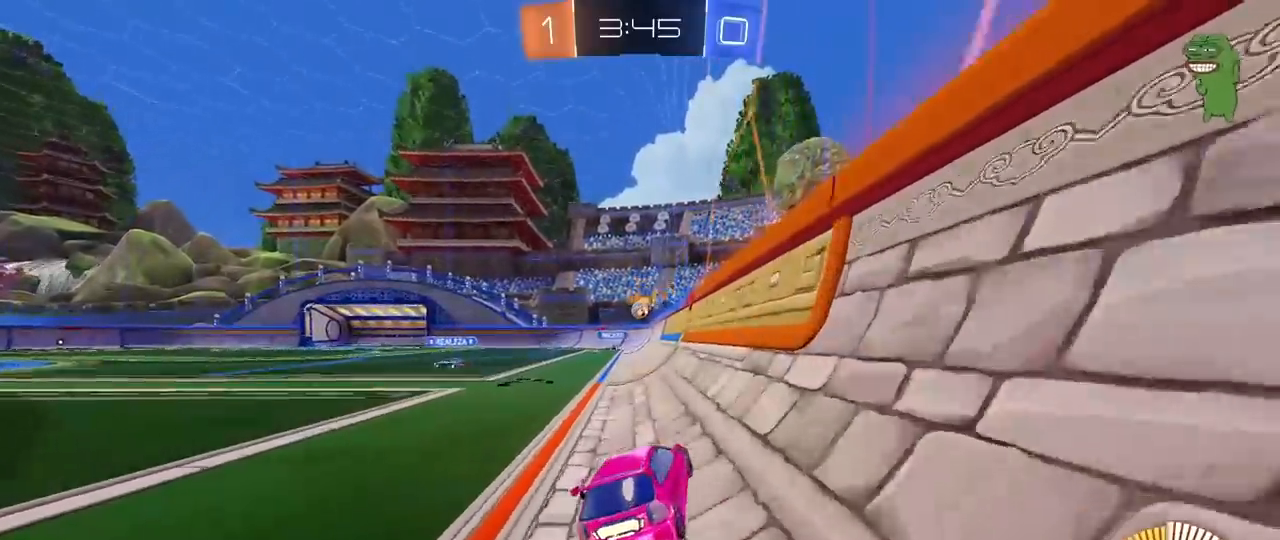
{"keys": [], "mouse": [], "mouse_move": "still", "events": [[117, "w", "up"], [317, "a", "down"], [317, "s", "down"], [400, "a", "up"], [400, "s", "up"]]}
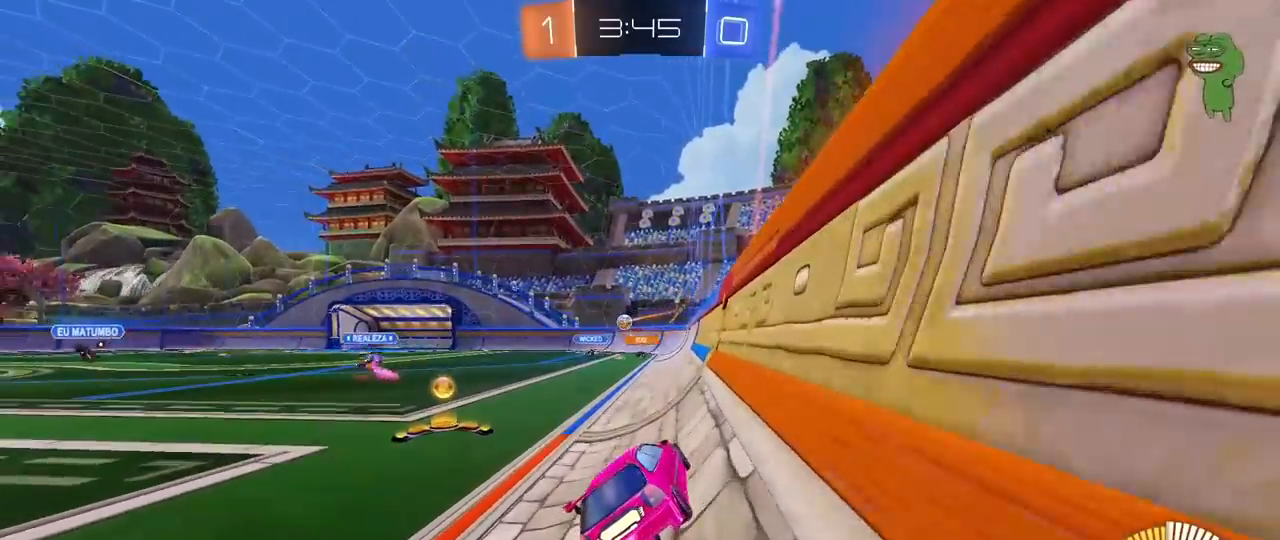
{"keys": ["w"], "mouse": ["left"], "mouse_move": "still", "events": [[50, "w", "down"], [100, "d", "down"], [183, "d", "up"], [233, "a", "down"], [233, "mouse_left", "down"], [367, "a", "up"]]}
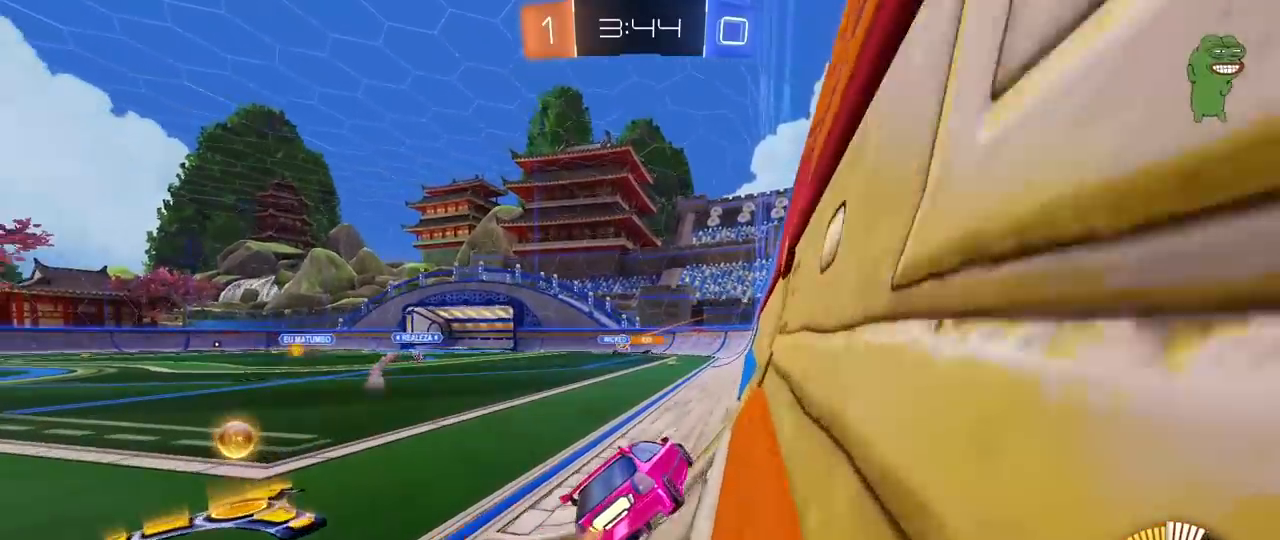
{"keys": ["a", "w"], "mouse": [], "mouse_move": "still", "events": [[50, "a", "down"], [50, "mouse_left", "up"]]}
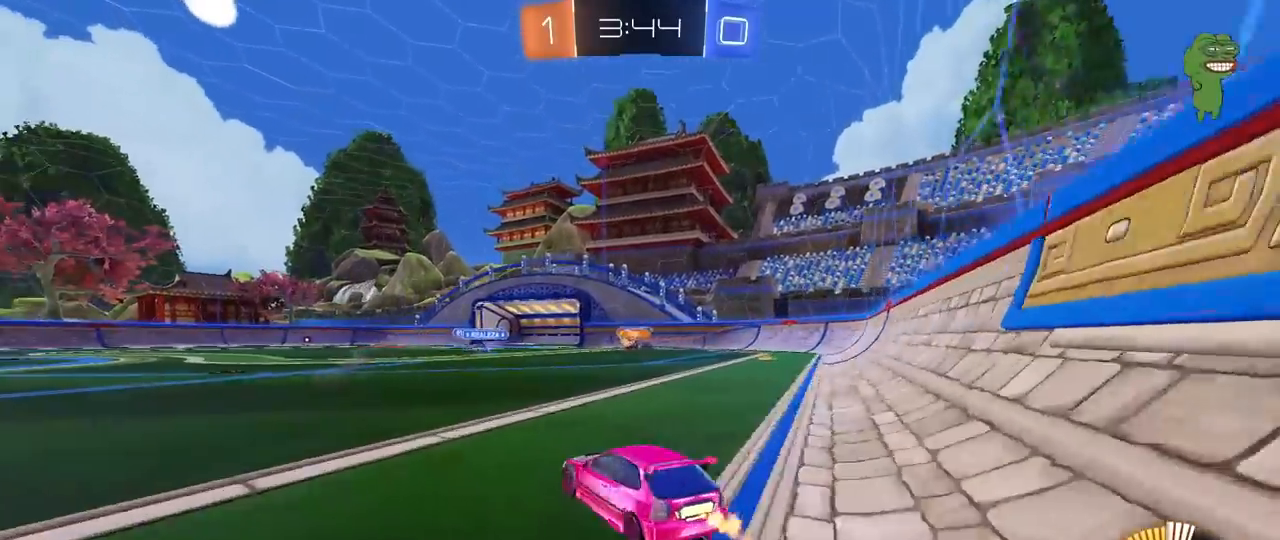
{"keys": ["a", "w"], "mouse": [], "mouse_move": "still", "events": [[117, "a", "up"], [400, "a", "down"]]}
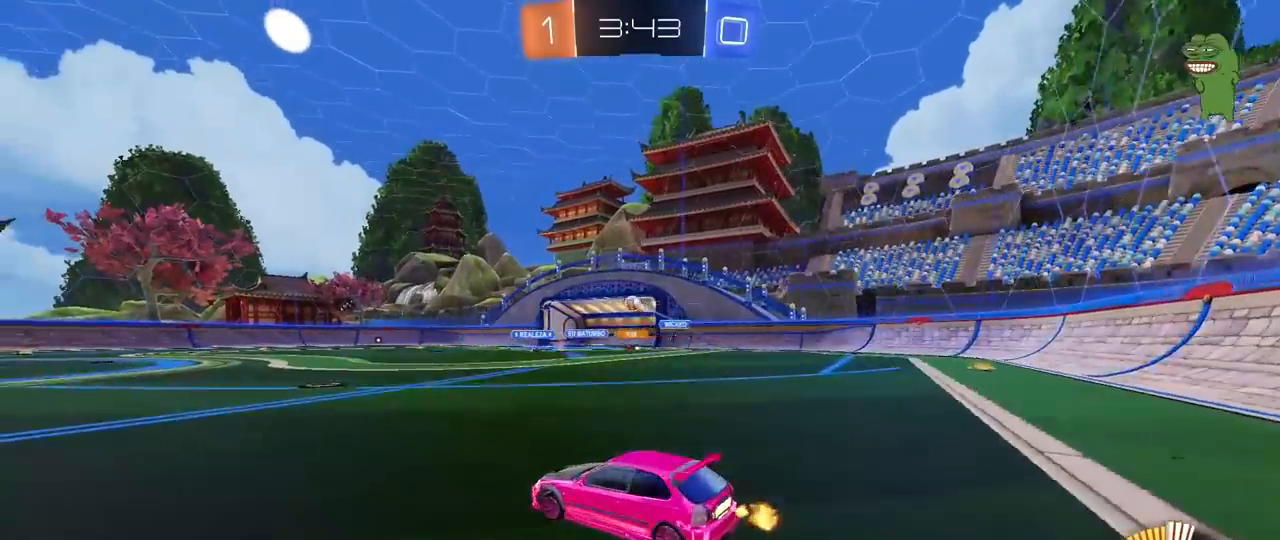
{"keys": ["a", "s", "shift", "space"], "mouse": [], "mouse_move": "still", "events": [[33, "a", "up"], [33, "d", "down"], [33, "mouse_left", "down"], [83, "mouse_right", "down"], [183, "a", "down"], [183, "d", "up"], [183, "mouse_right", "up"], [183, "shift", "down"], [233, "mouse_right", "down"], [233, "s", "down"], [283, "w", "up"], [367, "space", "down"], [467, "mouse_left", "up"], [467, "mouse_right", "up"]]}
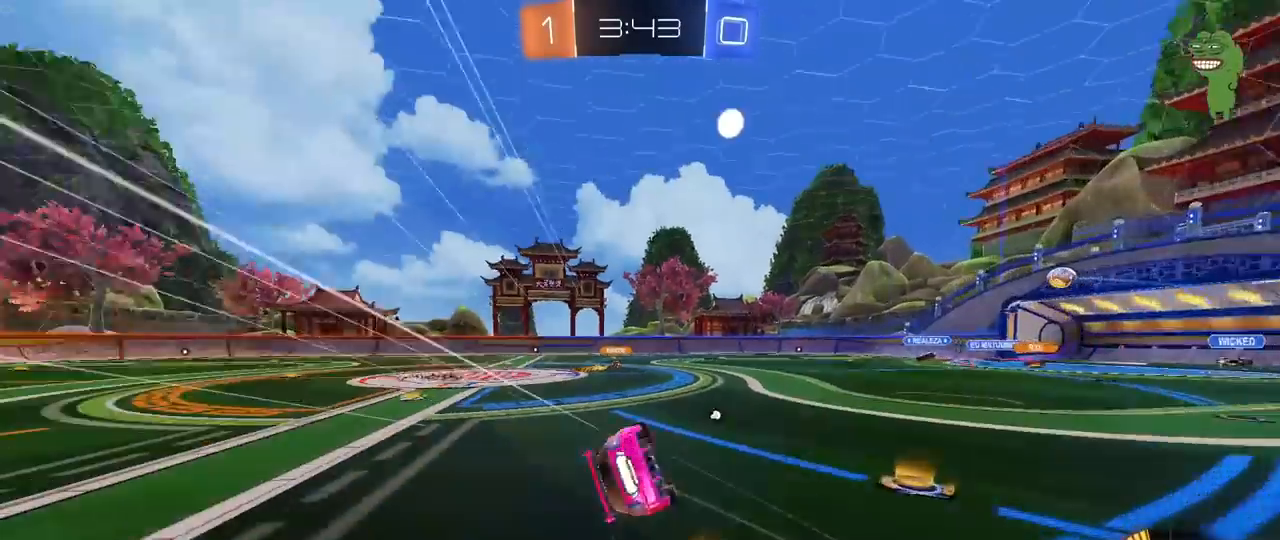
{"keys": ["a", "s"], "mouse": [], "mouse_move": "still", "events": [[67, "space", "up"], [150, "s", "up"], [283, "s", "down"], [333, "space", "down"], [483, "shift", "up"], [483, "space", "up"]]}
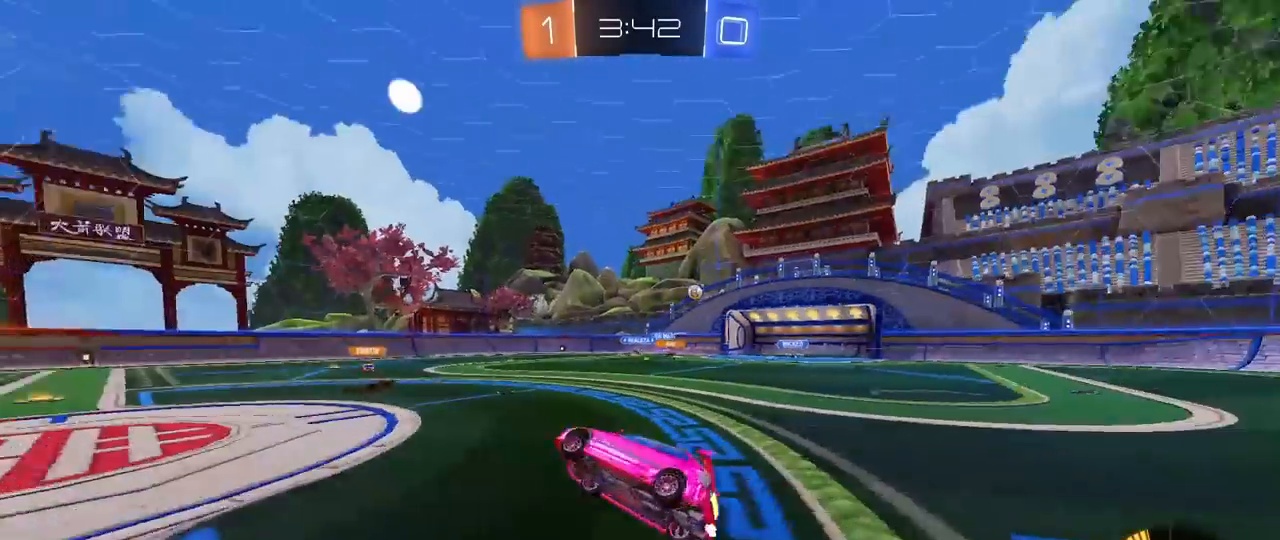
{"keys": [], "mouse": [], "mouse_move": "still", "events": [[33, "a", "up"], [33, "s", "up"], [167, "a", "down"], [217, "w", "down"], [350, "a", "up"], [500, "w", "up"]]}
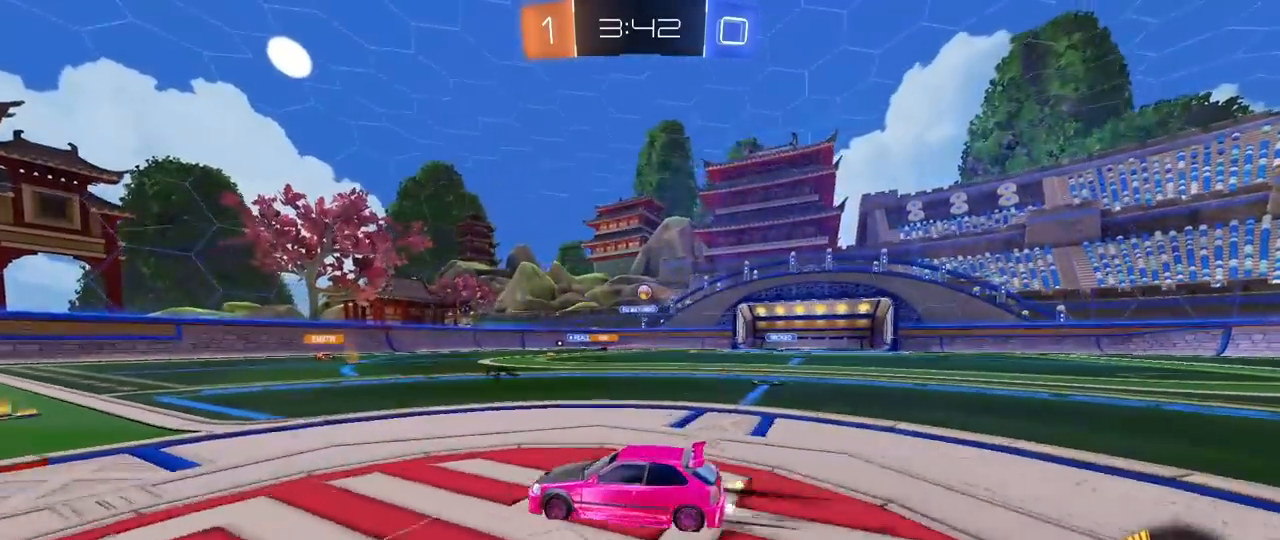
{"keys": [], "mouse": [], "mouse_move": "still", "events": [[100, "d", "down"], [133, "s", "down"], [183, "d", "up"], [317, "s", "up"]]}
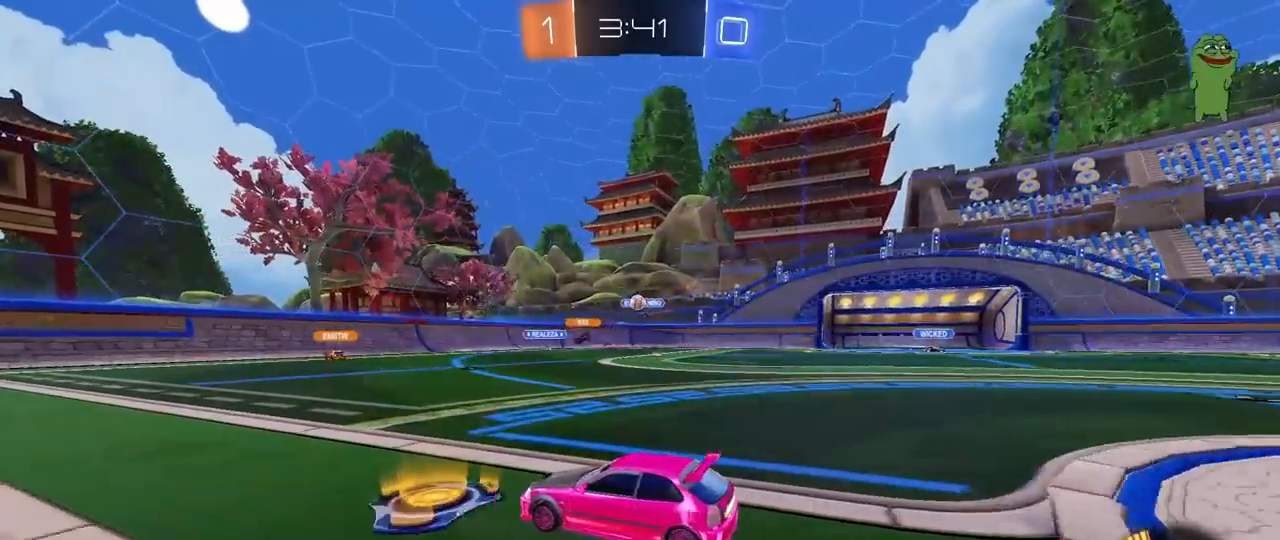
{"keys": [], "mouse": [], "mouse_move": "still", "events": [[17, "d", "down"], [17, "w", "down"], [150, "d", "up"], [200, "w", "up"]]}
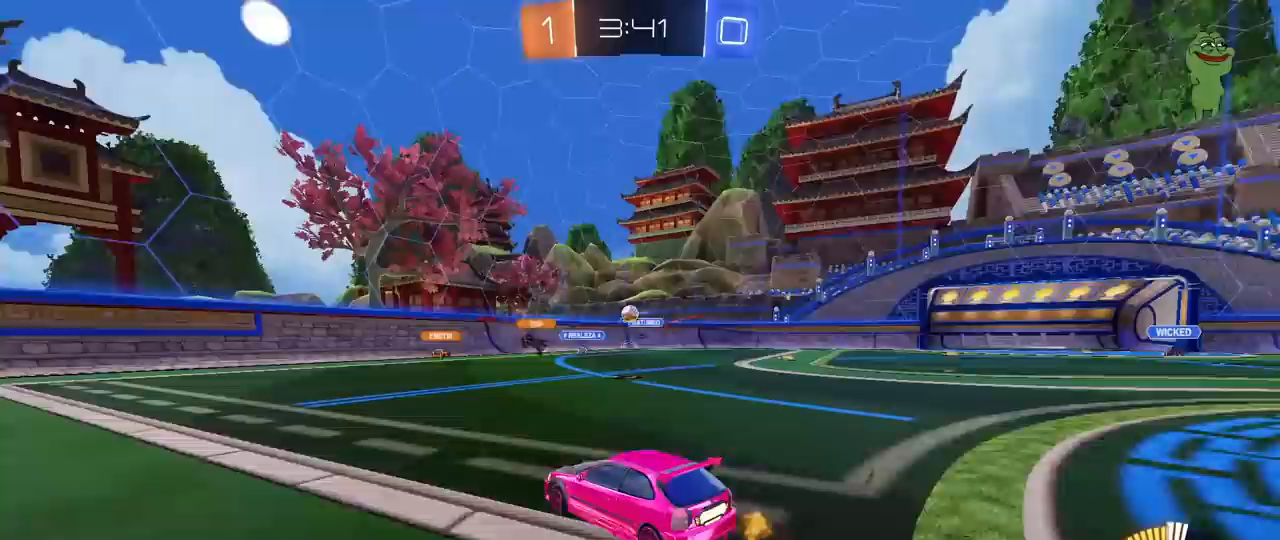
{"keys": [], "mouse": [], "mouse_move": "still", "events": [[67, "d", "down"], [217, "w", "down"], [267, "d", "up"], [400, "w", "up"]]}
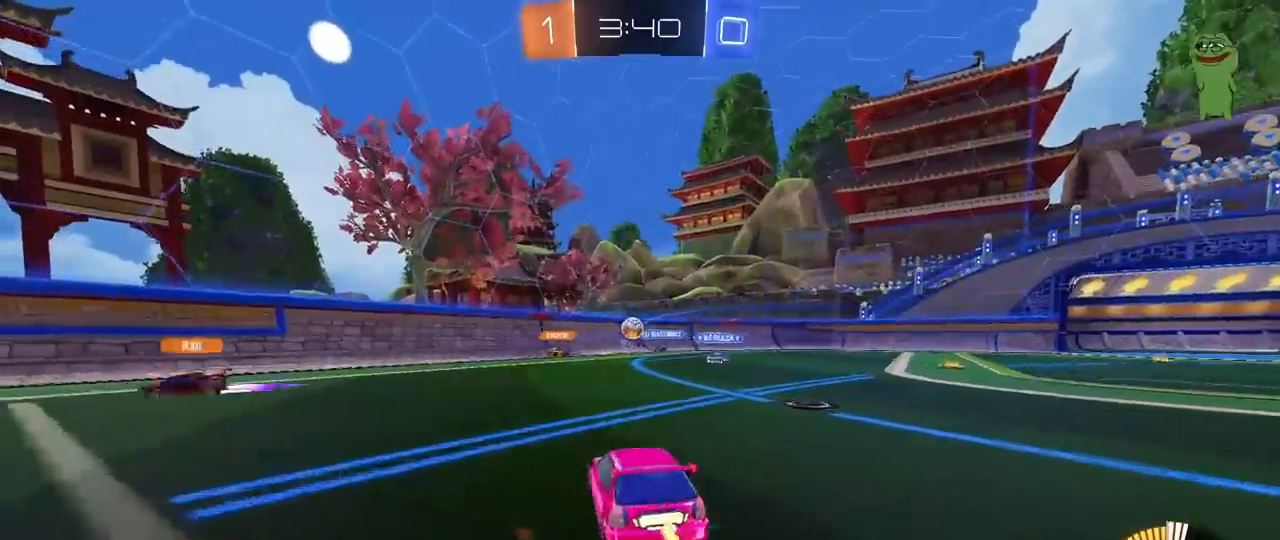
{"keys": ["d", "w"], "mouse": [], "mouse_move": "still", "events": [[83, "a", "down"], [133, "w", "down"], [317, "a", "up"], [367, "d", "down"]]}
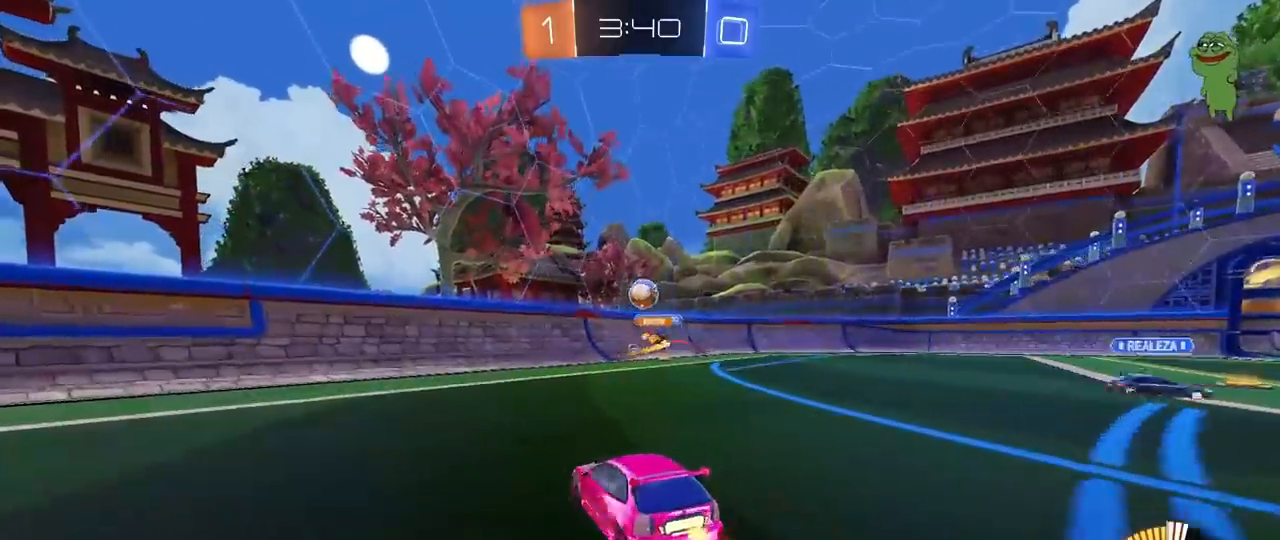
{"keys": ["d"], "mouse": [], "mouse_move": "still", "events": [[67, "a", "down"], [67, "d", "up"], [67, "shift", "down"], [100, "a", "up"], [100, "d", "down"], [100, "shift", "up"], [200, "a", "down"], [200, "d", "up"], [200, "w", "up"], [250, "a", "up"], [250, "d", "down"], [250, "w", "down"], [333, "shift", "down"], [483, "shift", "up"], [483, "w", "up"]]}
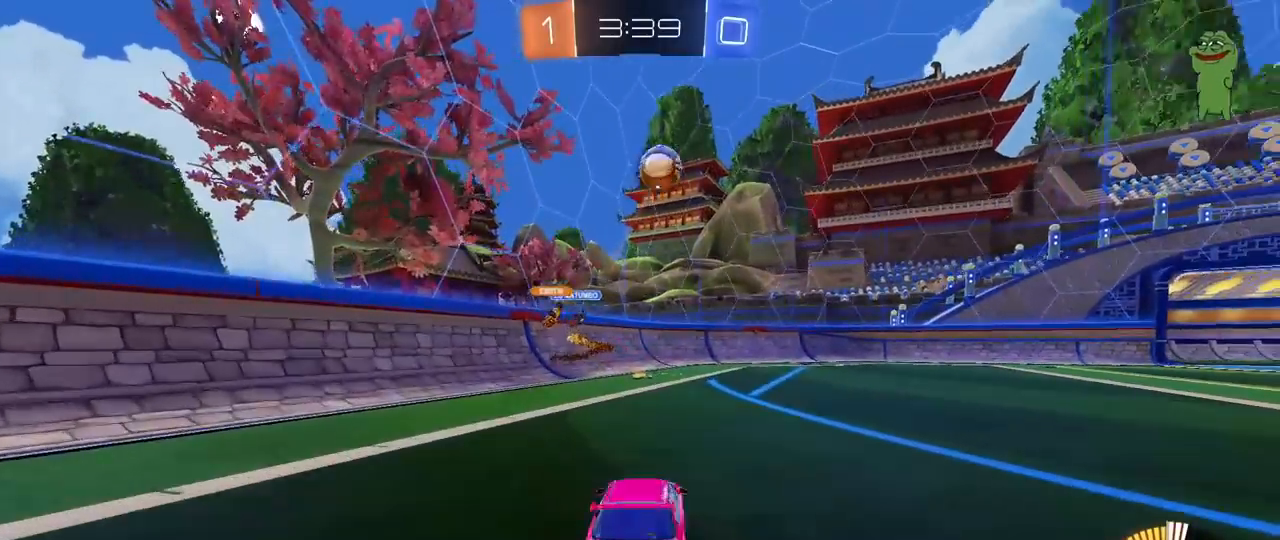
{"keys": [], "mouse": ["left"], "mouse_move": "still", "events": [[33, "s", "down"], [117, "s", "up"], [317, "mouse_right", "down"], [317, "s", "down"], [400, "mouse_left", "down"], [450, "d", "up"], [450, "s", "up"], [500, "mouse_right", "up"]]}